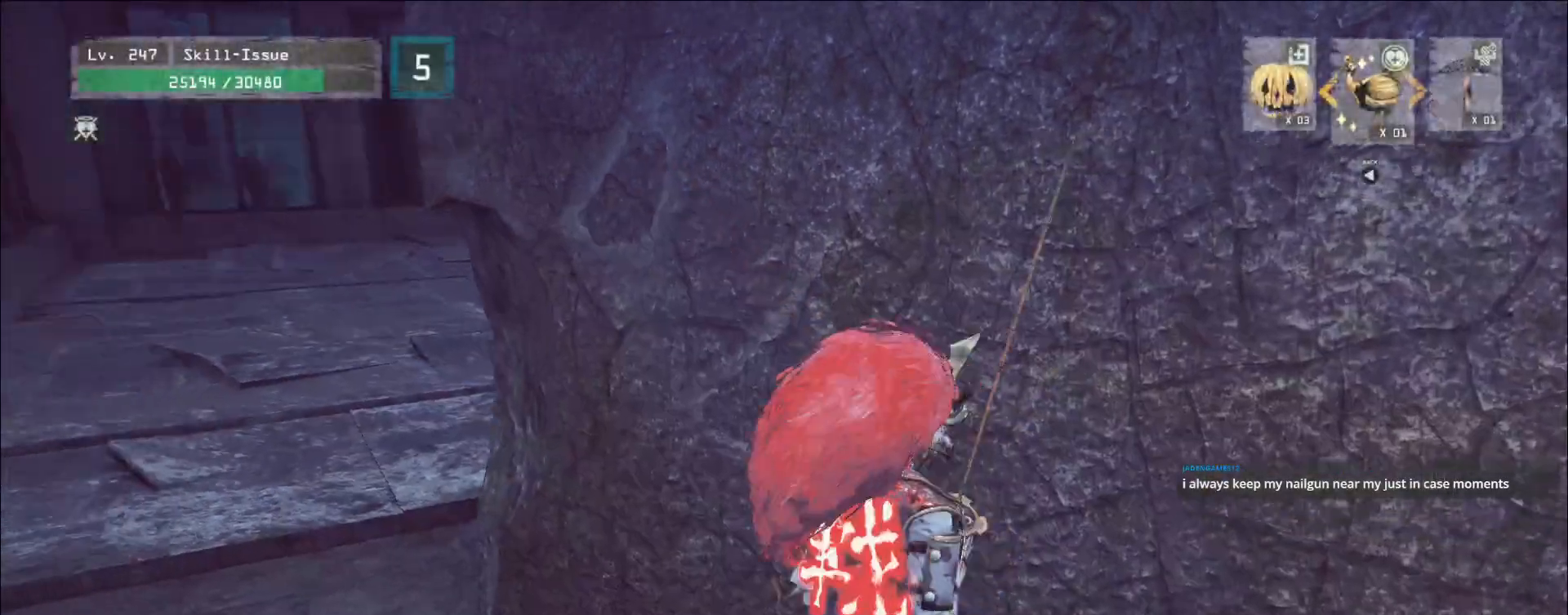
Gameplay with keyboard and mouse; each line is a JSON object with the keys and mouse buttons held at the frame after it. "events" lists presses ("down") and releases ("up") of "1", "2", "3", "4", "5", "a", "alt", "b", "c", "ctrl", "d", "e", "f", "g", "q", "r", "s", "shift", "space", "t", "tab", "v", "w", "x", "z", "mouse_left", "mouse_right", "mouse_mb4" and "mouse_mb5" between this image and that frame as [ms after this image, input, new state], when the widget could be followed in between. "mouse_left", "mouse_right", "mouse_mb4", "mouse_mb5" = the "left", "right", "mb4", "mb5" buttons of the "mouse" list. No other keys are recorded. Not read: mouse_move mouse_wheel.
{"keys": ["w"], "mouse": [], "events": [[50, "ctrl", "down"], [200, "ctrl", "up"], [400, "a", "up"]]}
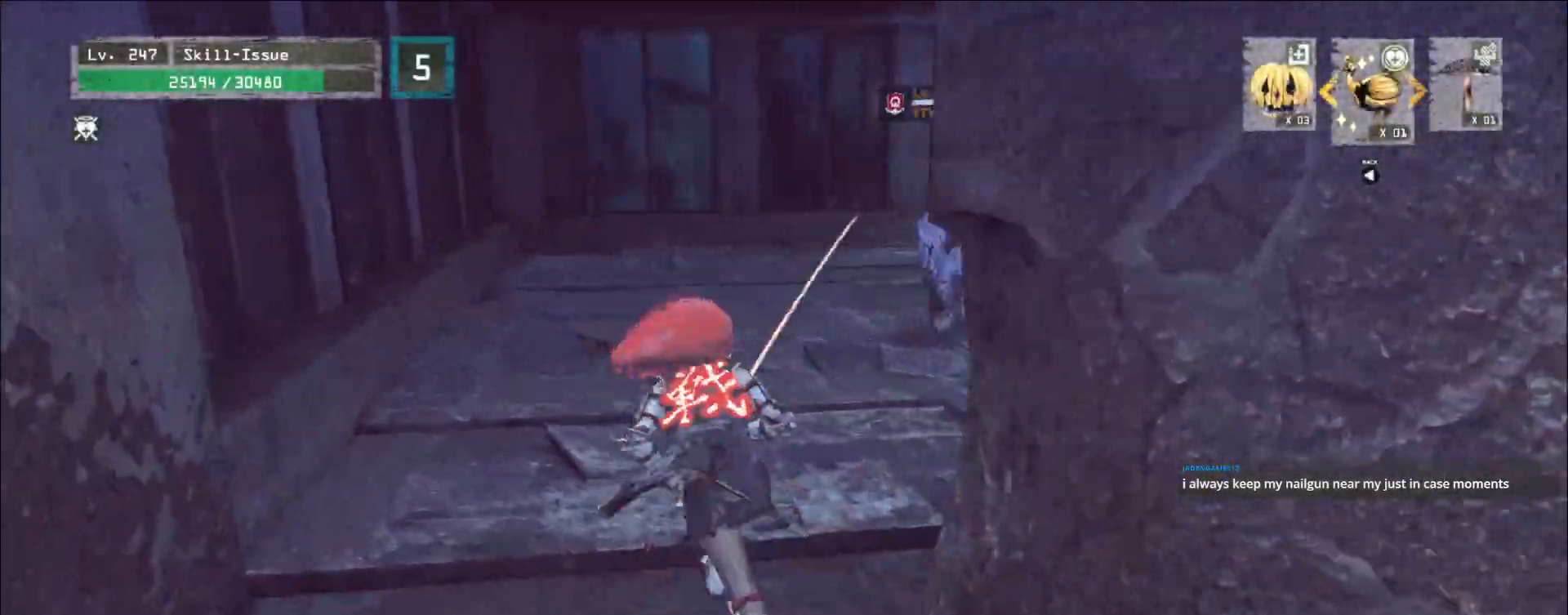
{"keys": ["a", "w"], "mouse": [], "events": [[200, "w", "up"], [250, "a", "down"], [317, "s", "down"], [350, "a", "up"], [350, "d", "down"], [400, "s", "up"], [467, "a", "down"], [483, "d", "up"], [500, "w", "down"]]}
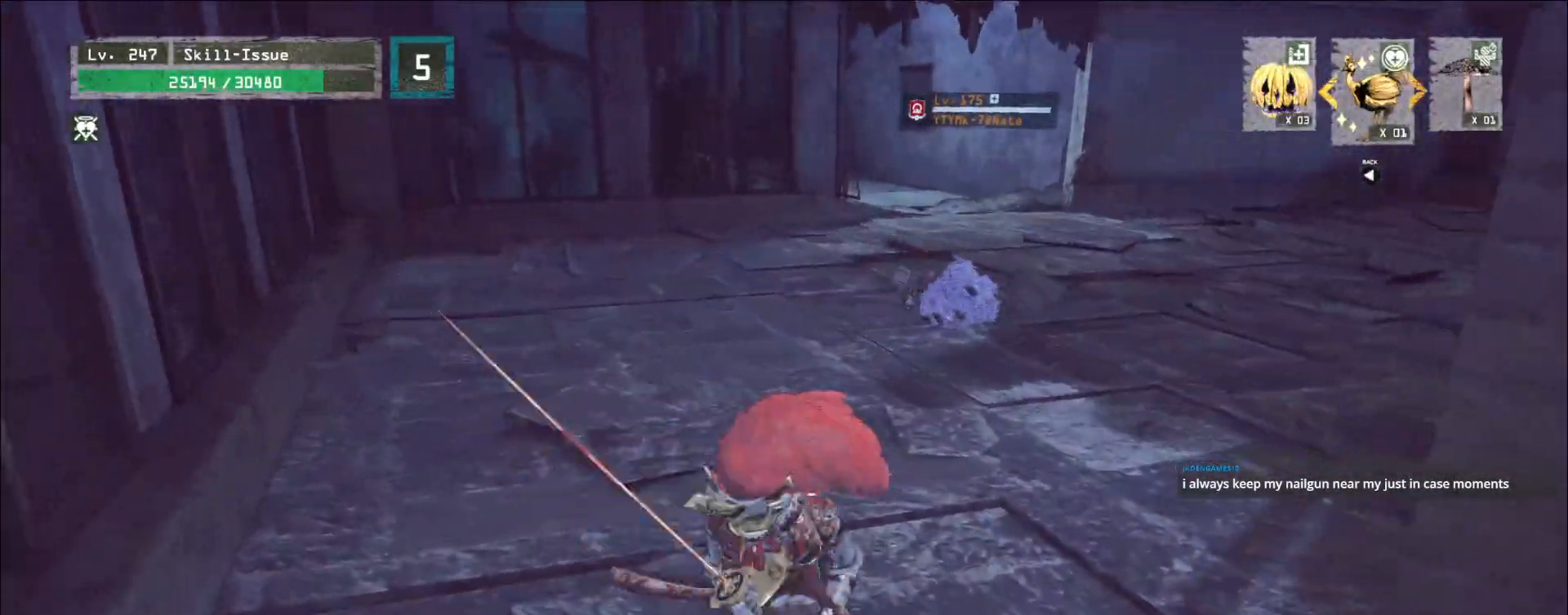
{"keys": ["d"], "mouse": [], "events": [[67, "a", "up"], [317, "a", "down"], [350, "w", "up"], [417, "d", "down"], [417, "s", "down"], [450, "a", "up"], [467, "s", "up"]]}
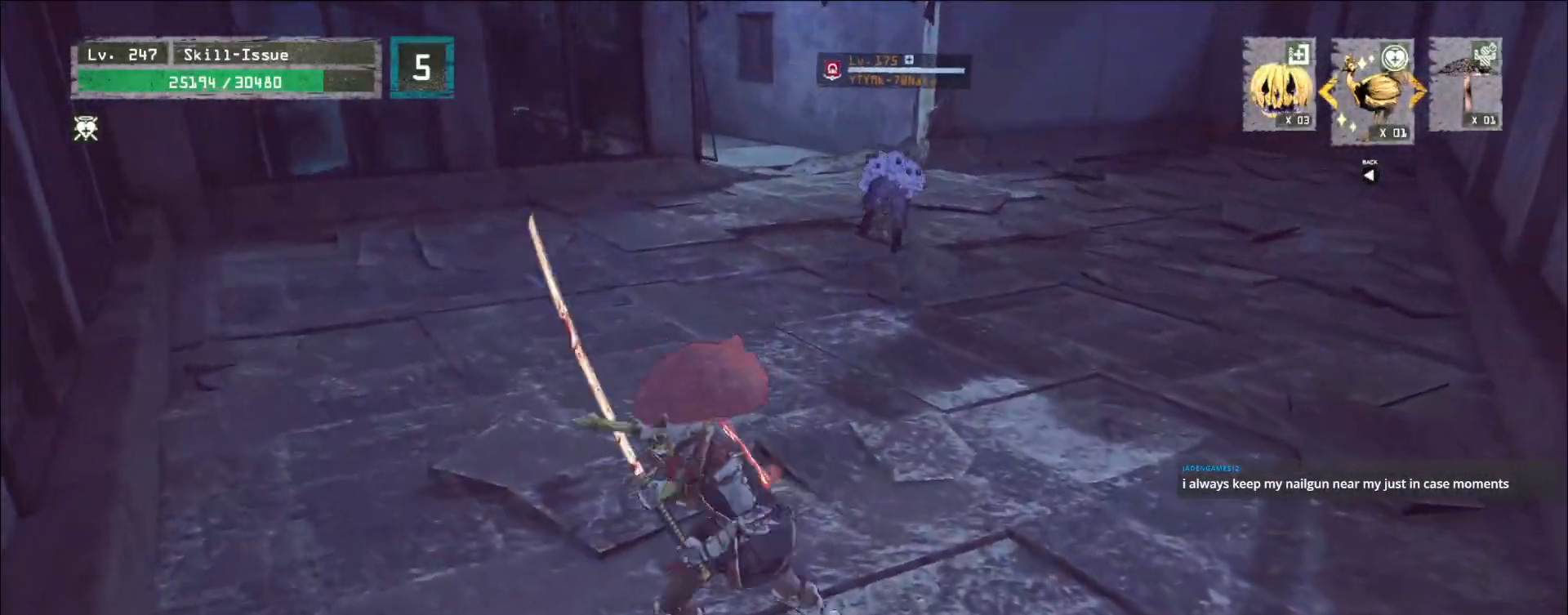
{"keys": ["w"], "mouse": [], "events": [[33, "a", "down"], [50, "d", "up"], [50, "w", "down"], [133, "ctrl", "down"], [217, "ctrl", "up"], [350, "a", "up"]]}
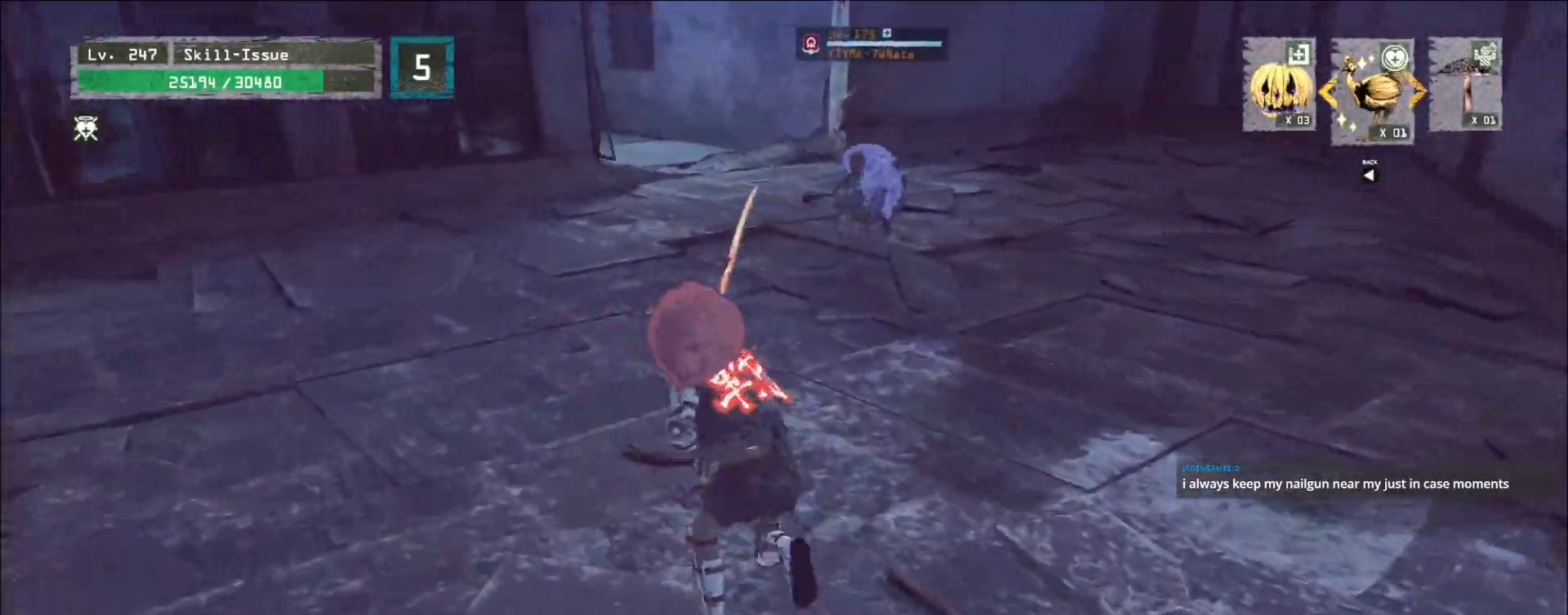
{"keys": ["a", "w"], "mouse": [], "events": [[200, "w", "up"], [217, "a", "down"], [267, "s", "down"], [317, "a", "up"], [317, "d", "down"], [367, "s", "up"], [433, "a", "down"], [450, "d", "up"], [450, "w", "down"]]}
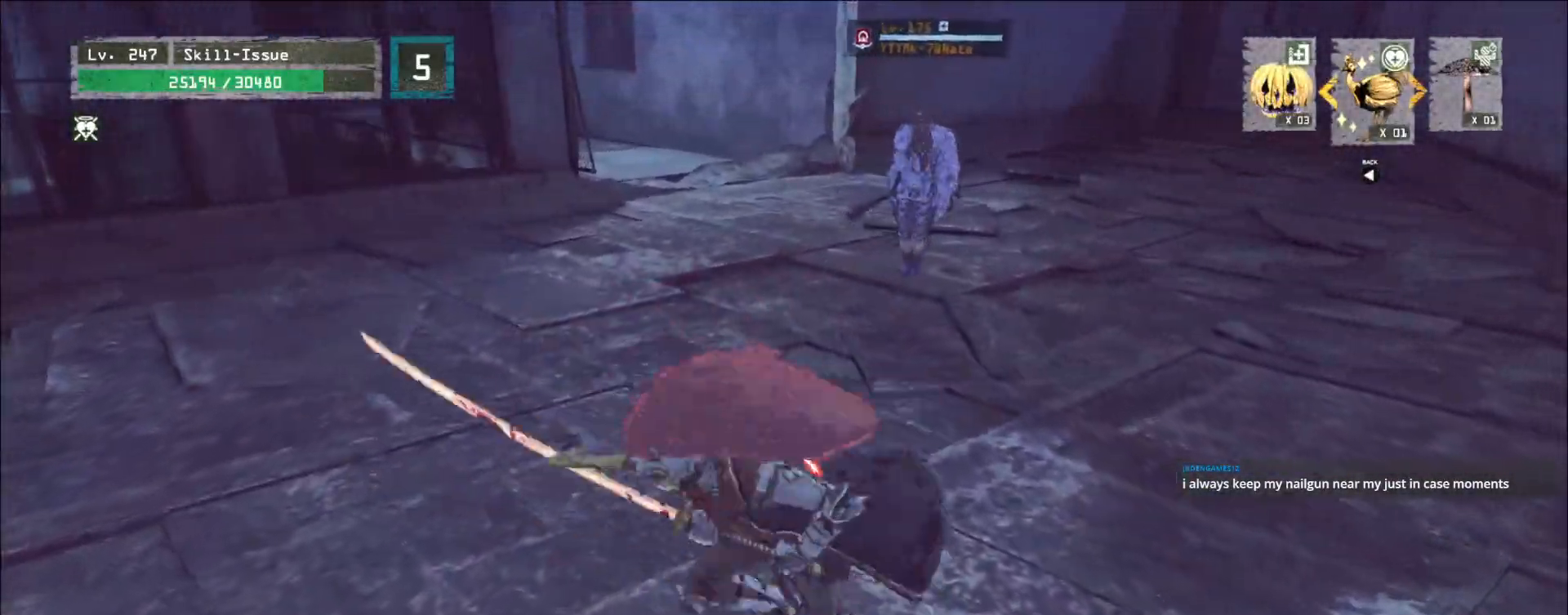
{"keys": ["ctrl", "shift", "w"], "mouse": [], "events": [[33, "ctrl", "down"], [117, "ctrl", "up"], [250, "a", "up"], [500, "ctrl", "down"], [500, "shift", "down"]]}
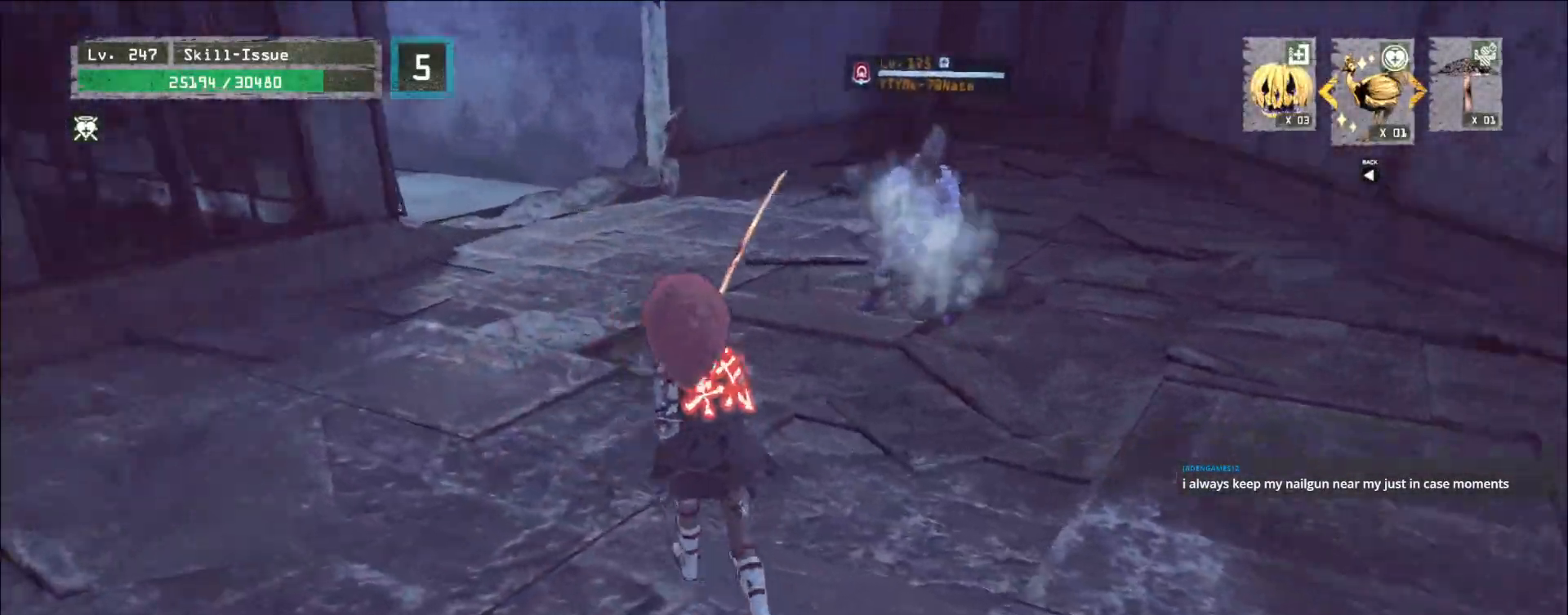
{"keys": ["w"], "mouse": [], "events": [[33, "shift", "up"], [117, "ctrl", "up"]]}
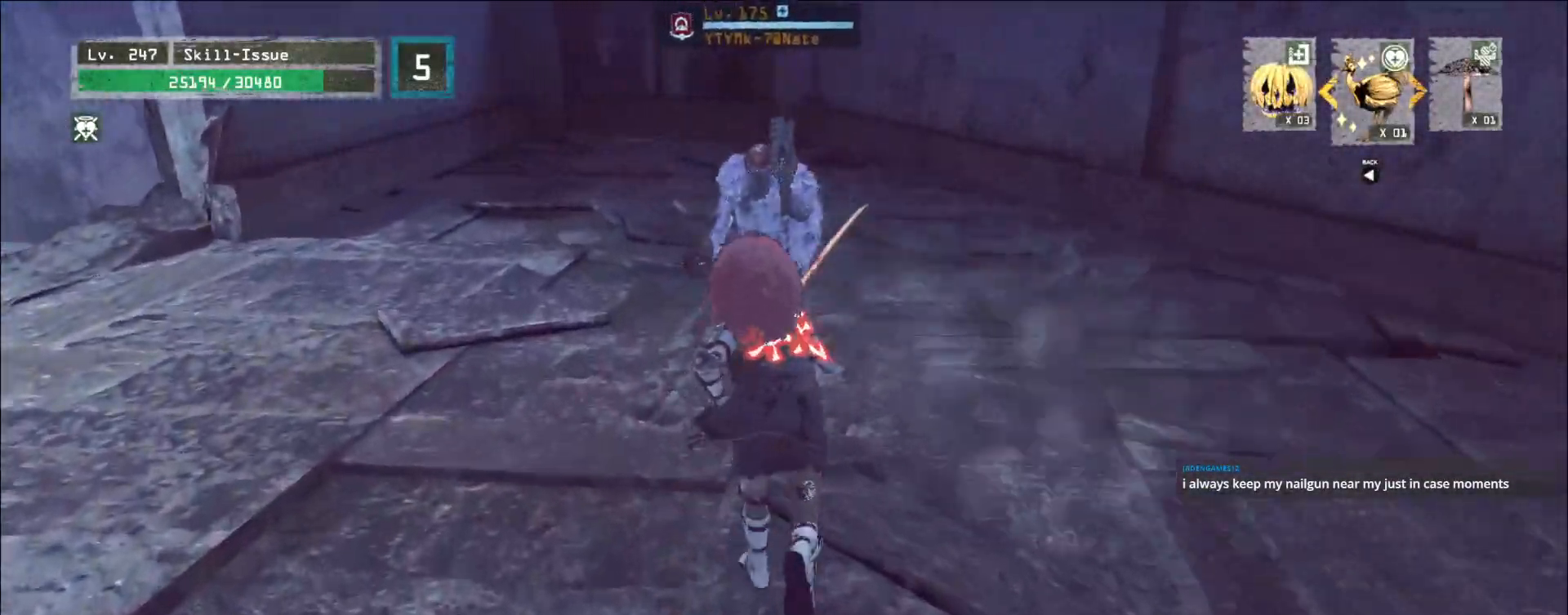
{"keys": [], "mouse": [], "events": [[133, "mouse_left", "down"], [133, "q", "down"], [200, "mouse_left", "up"], [200, "w", "up"], [217, "q", "up"]]}
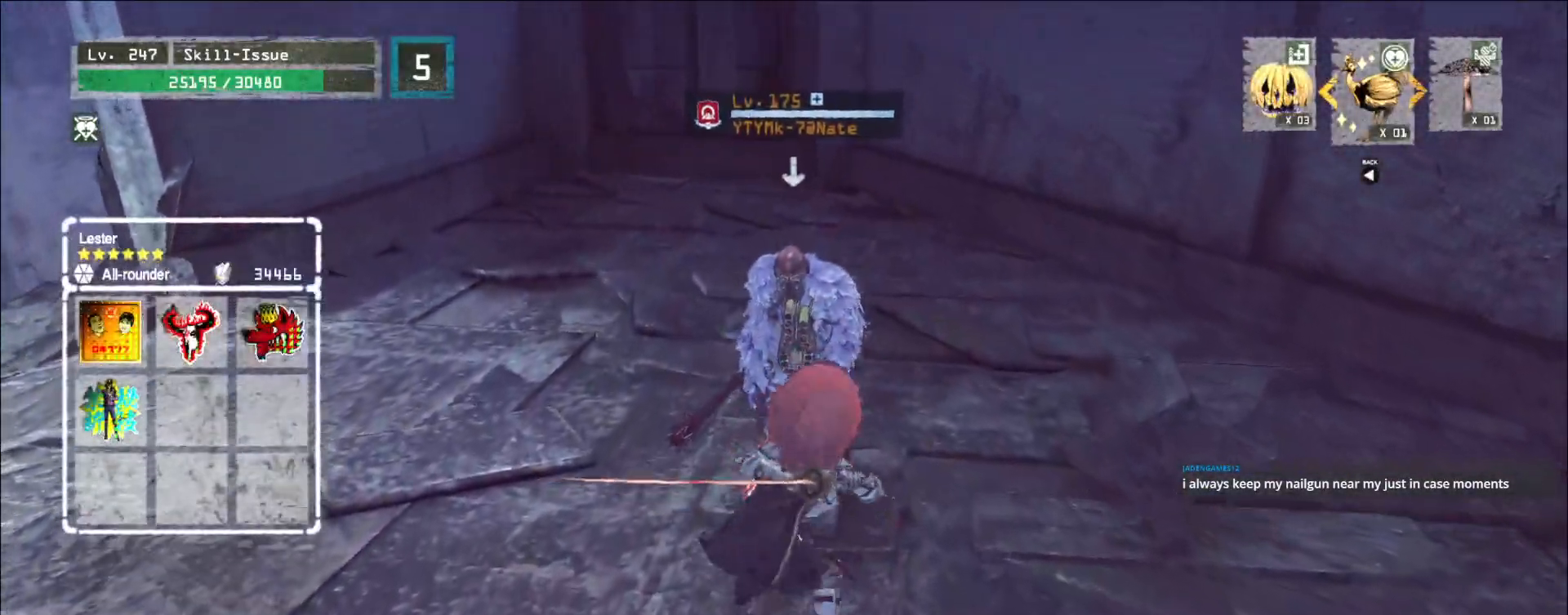
{"keys": [], "mouse": [], "events": [[367, "mouse_left", "down"], [417, "mouse_left", "up"]]}
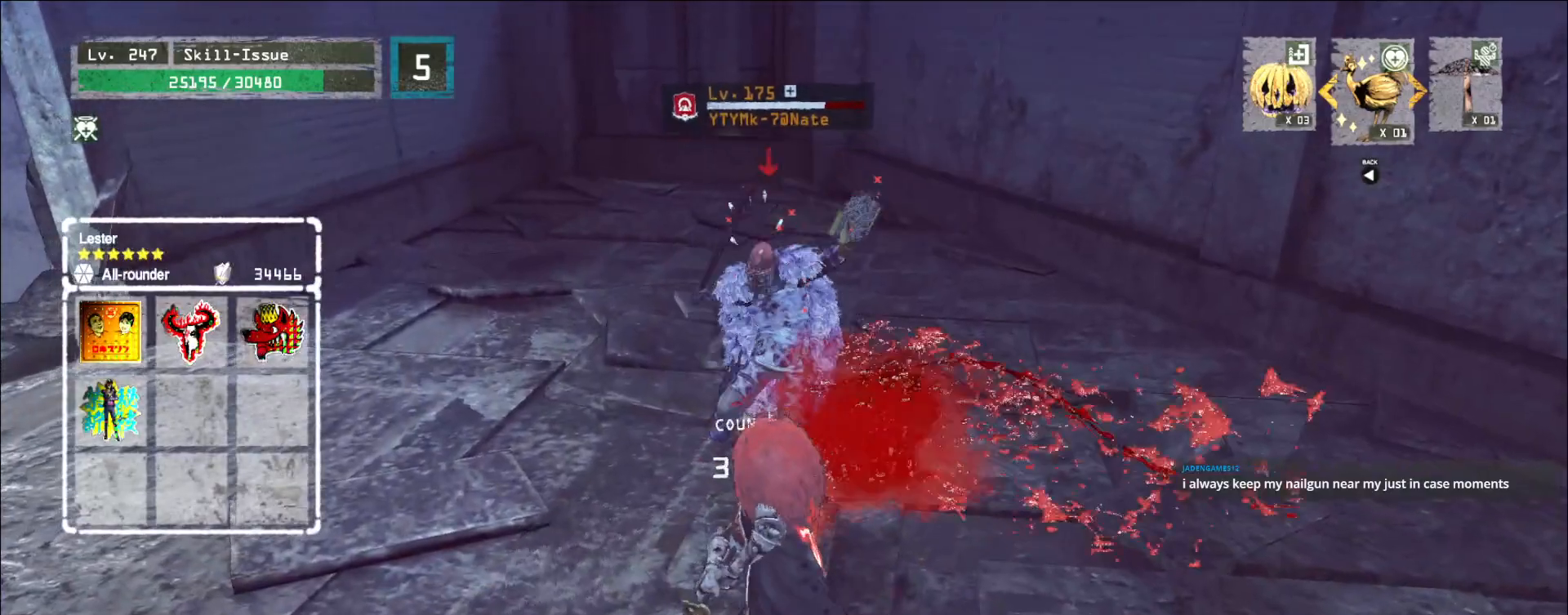
{"keys": [], "mouse": [], "events": []}
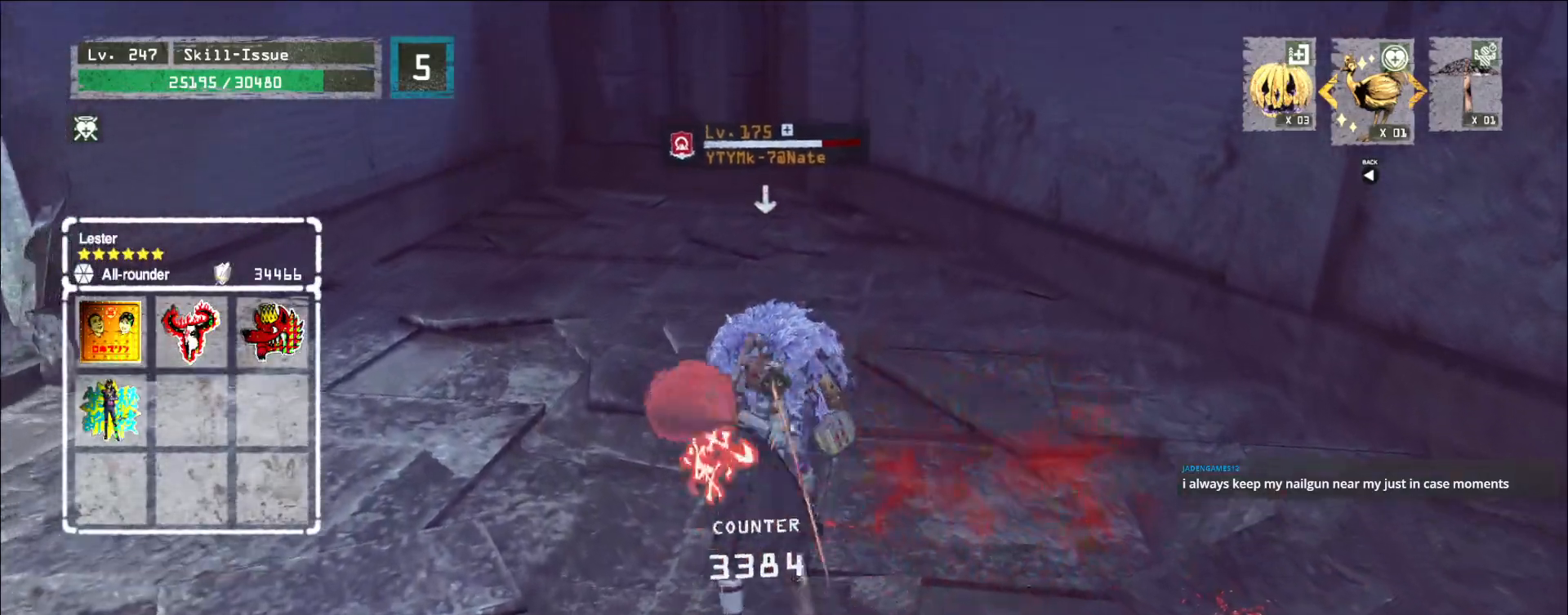
{"keys": ["w"], "mouse": [], "events": [[17, "q", "down"], [50, "q", "up"], [267, "w", "down"]]}
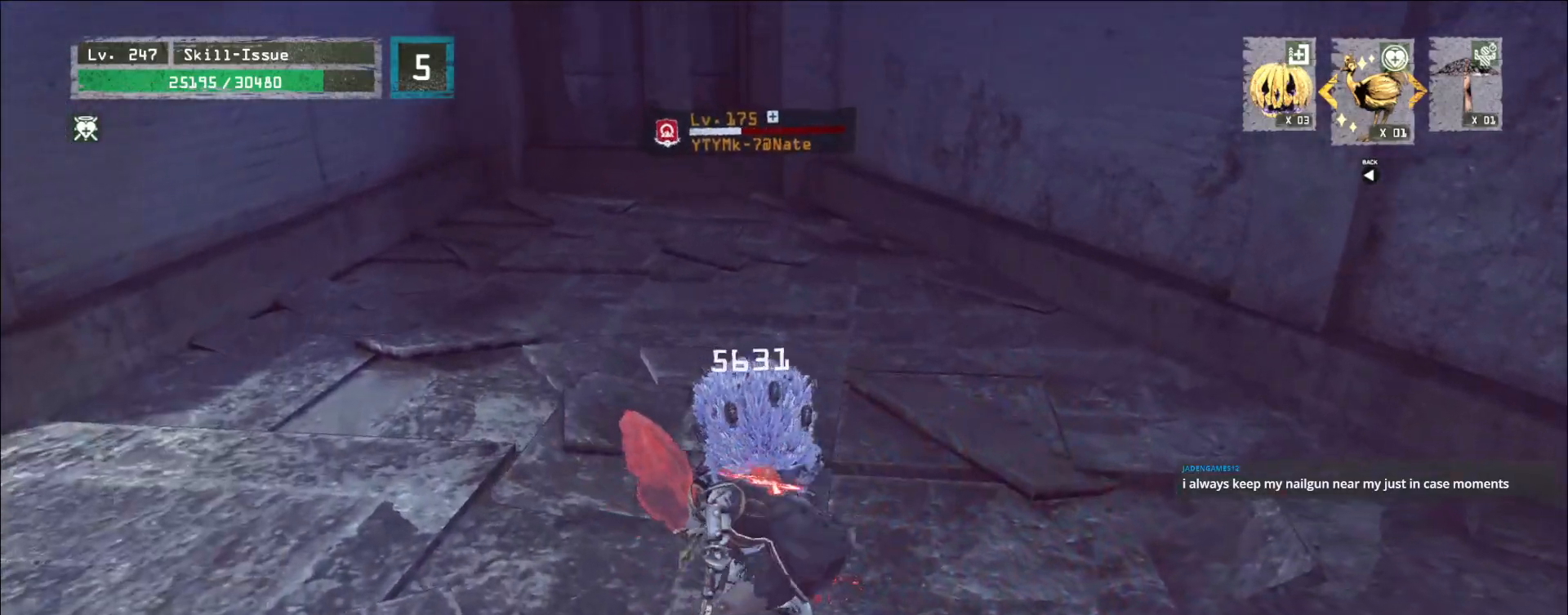
{"keys": ["ctrl", "w"], "mouse": [], "events": [[300, "2", "down"], [367, "2", "up"], [467, "ctrl", "down"]]}
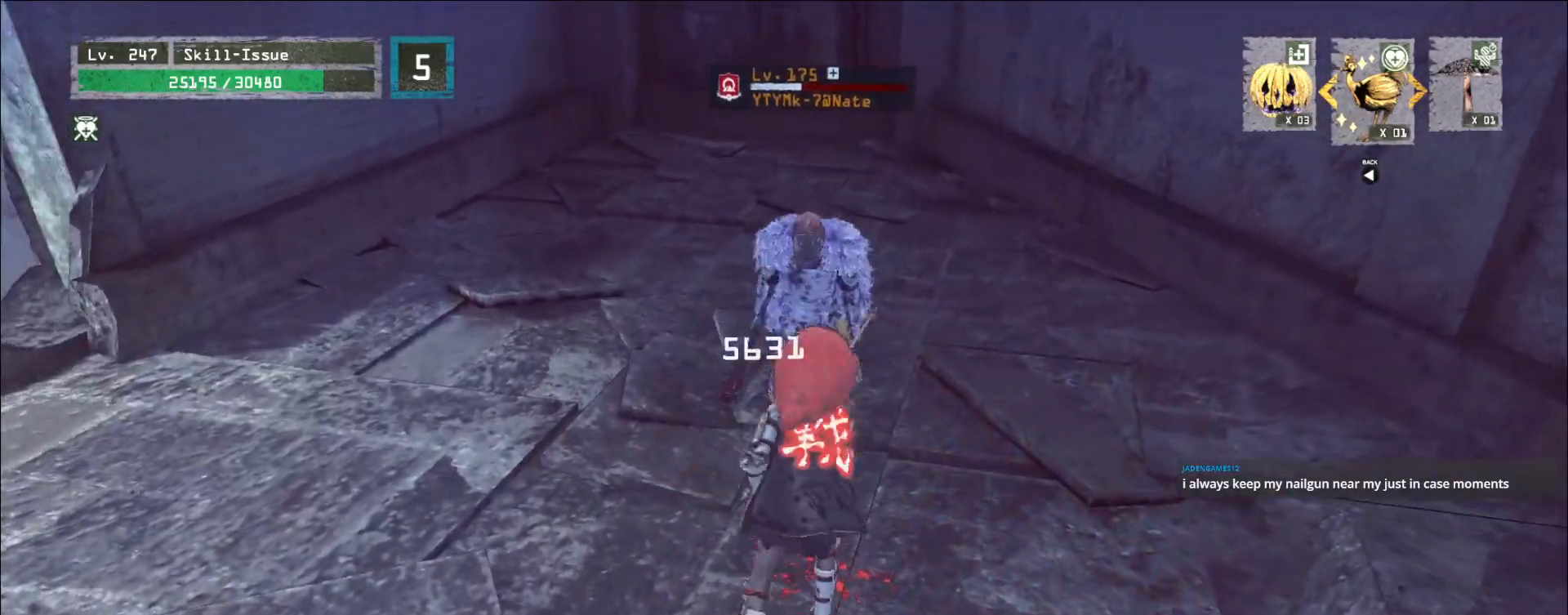
{"keys": ["w"], "mouse": [], "events": [[83, "ctrl", "up"], [333, "ctrl", "down"], [450, "ctrl", "up"]]}
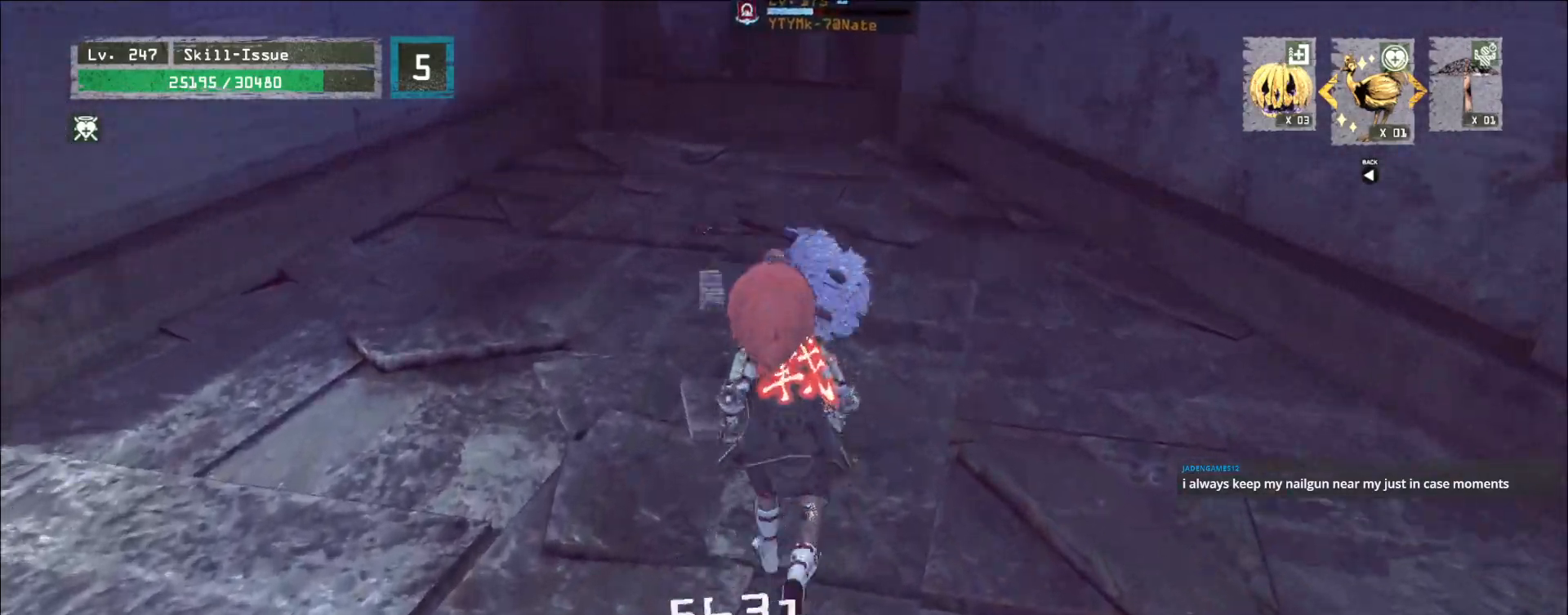
{"keys": [], "mouse": [], "events": [[33, "mouse_right", "down"], [50, "q", "down"], [67, "mouse_right", "up"], [100, "w", "up"], [117, "q", "up"]]}
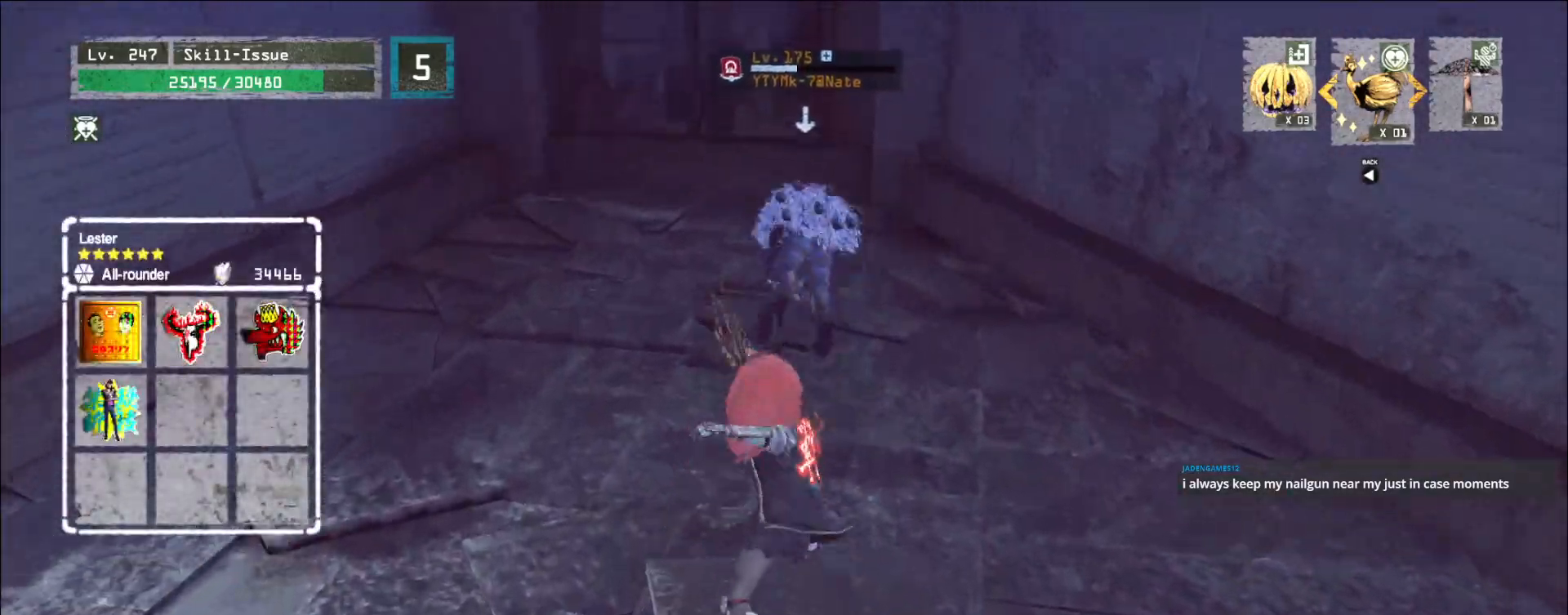
{"keys": ["a", "shift"], "mouse": [], "events": [[150, "shift", "down"], [250, "mouse_right", "down"], [333, "mouse_right", "up"], [350, "q", "down"], [383, "q", "up"], [500, "a", "down"]]}
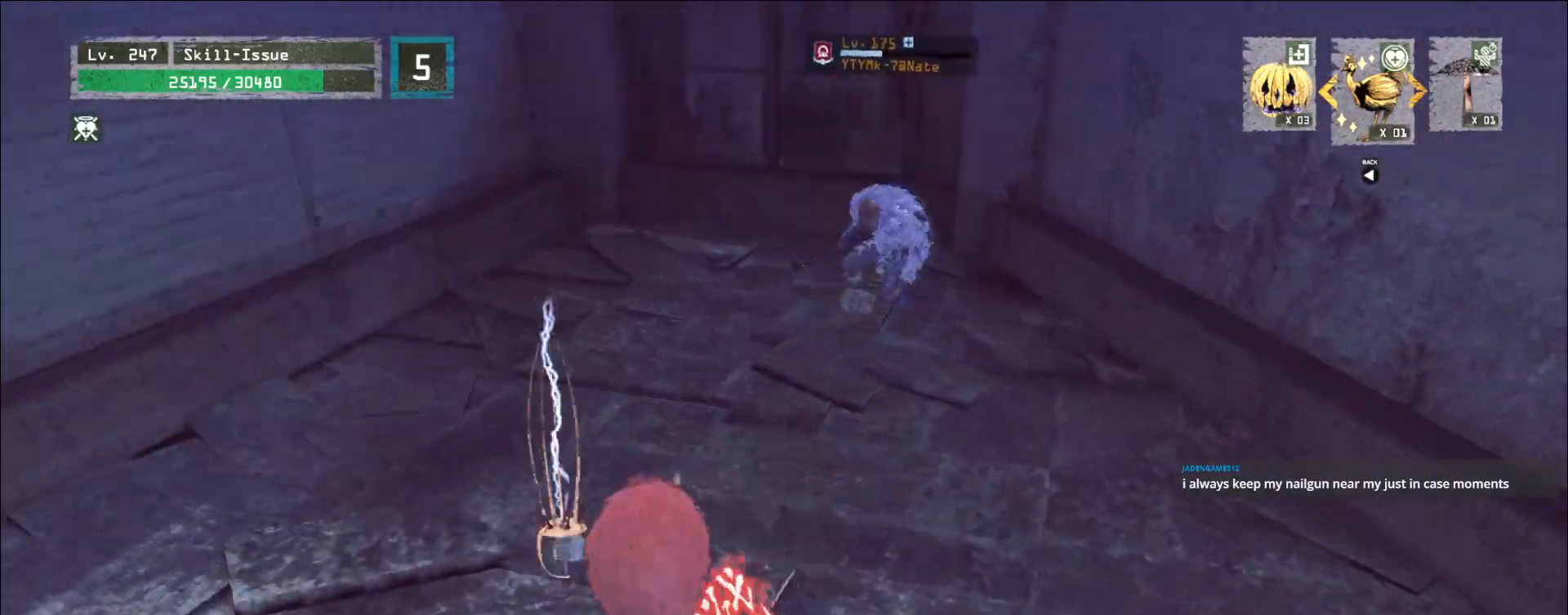
{"keys": ["a"], "mouse": [], "events": [[83, "w", "down"], [150, "shift", "up"], [417, "w", "up"]]}
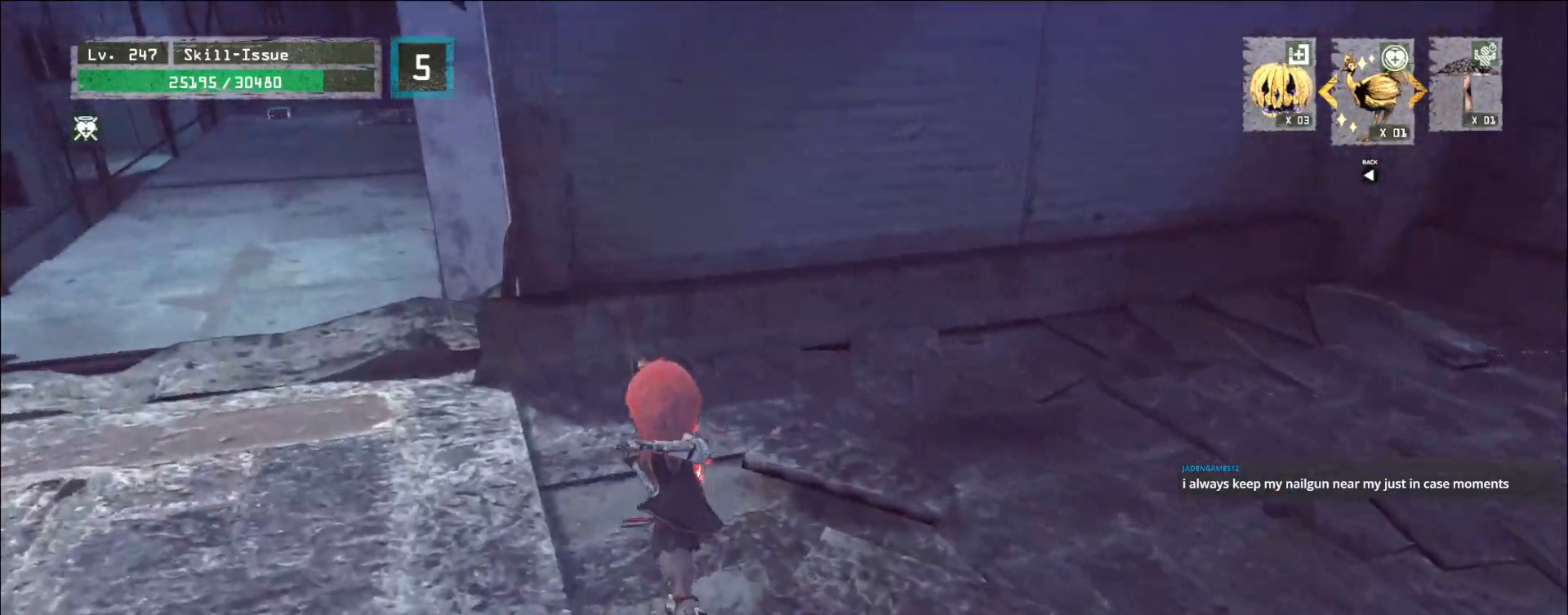
{"keys": ["w"], "mouse": [], "events": [[33, "w", "down"], [83, "a", "up"], [433, "2", "down"], [500, "2", "up"]]}
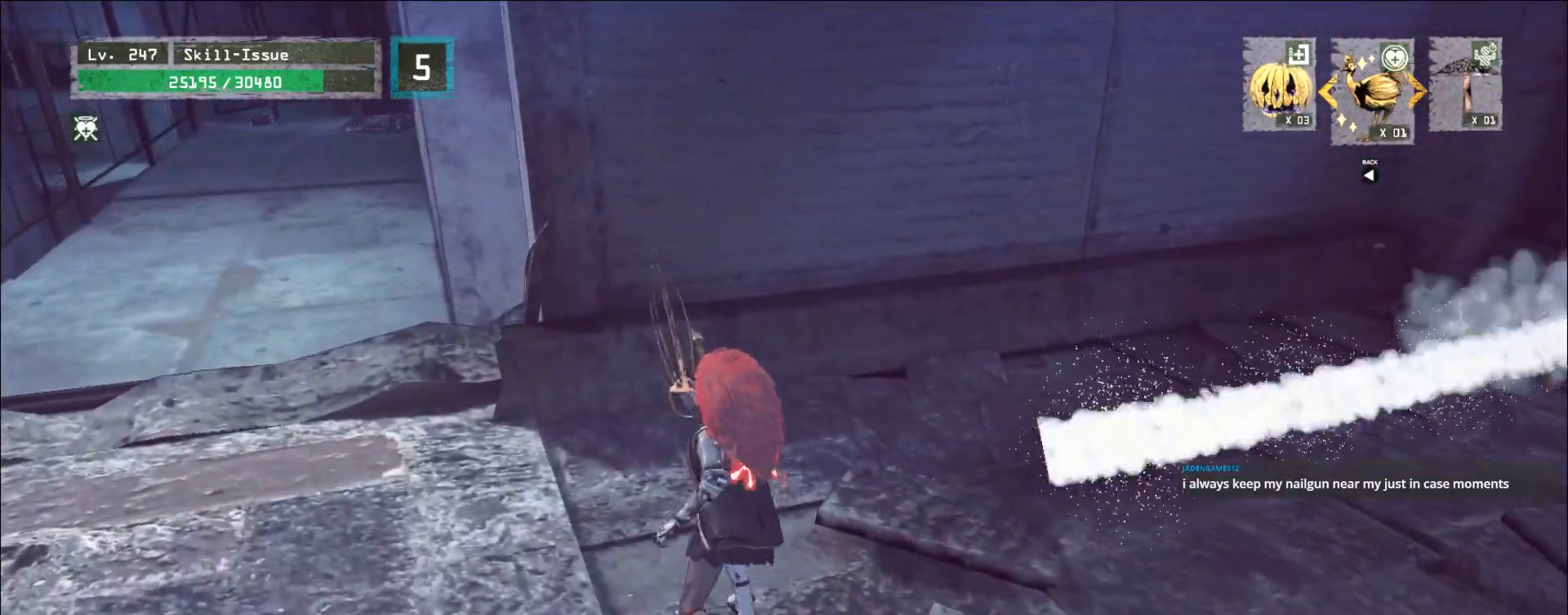
{"keys": ["w"], "mouse": [], "events": [[50, "2", "down"], [133, "2", "up"]]}
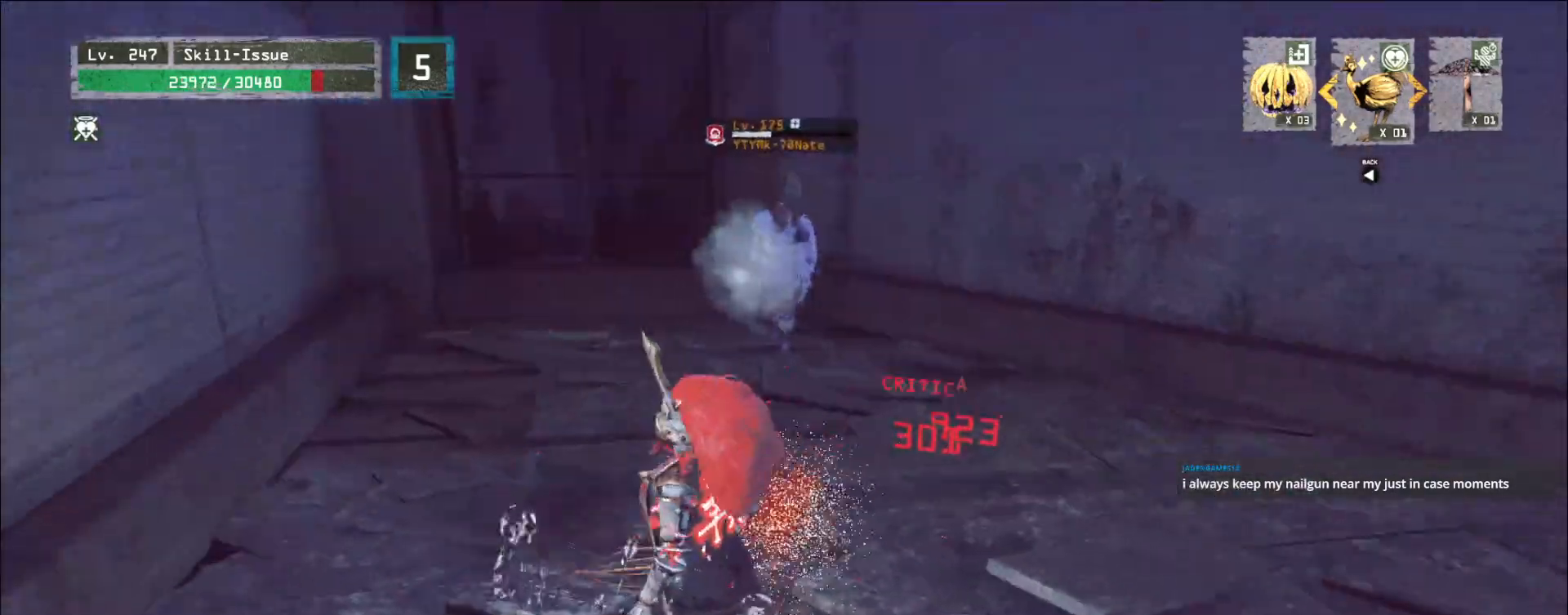
{"keys": ["ctrl", "w"], "mouse": [], "events": [[17, "2", "down"], [83, "2", "up"], [350, "2", "down"], [383, "2", "up"], [500, "ctrl", "down"]]}